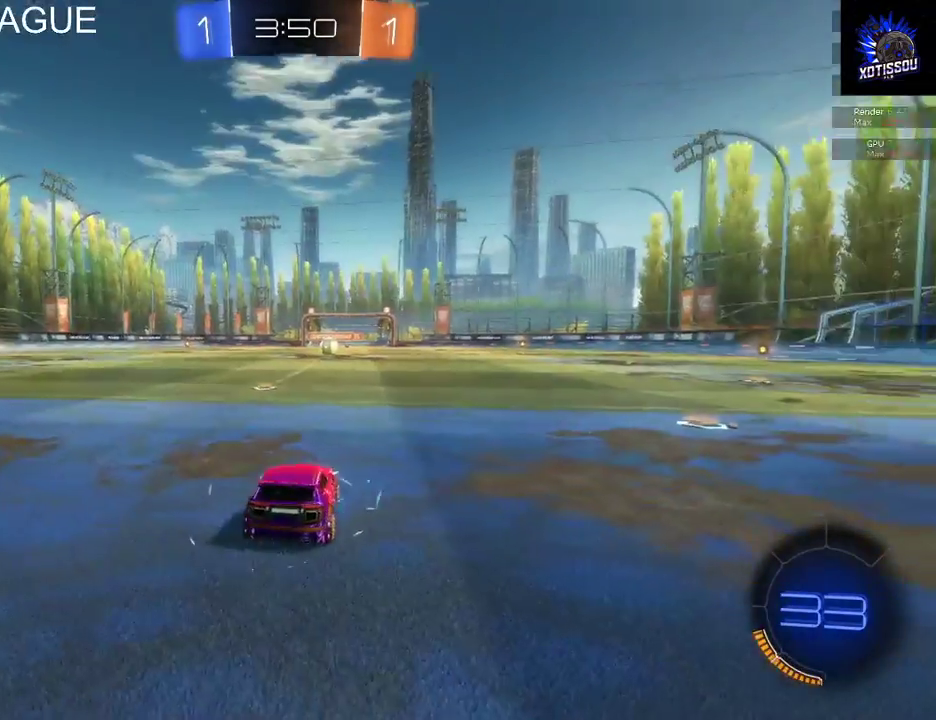
Gameplay with a controller (Xbox layout); each line is a JSON object with the inputs held at the frame after it. "events" lists button and stick changes between this image and that frame as [ms after this image, input, new state], when the widget could be followed in between. This document gives stick clicks only as held states, not as events.
{"buttons": [], "left_stick": "center", "right_stick": "left", "events": [[460, "right_stick", "left"]]}
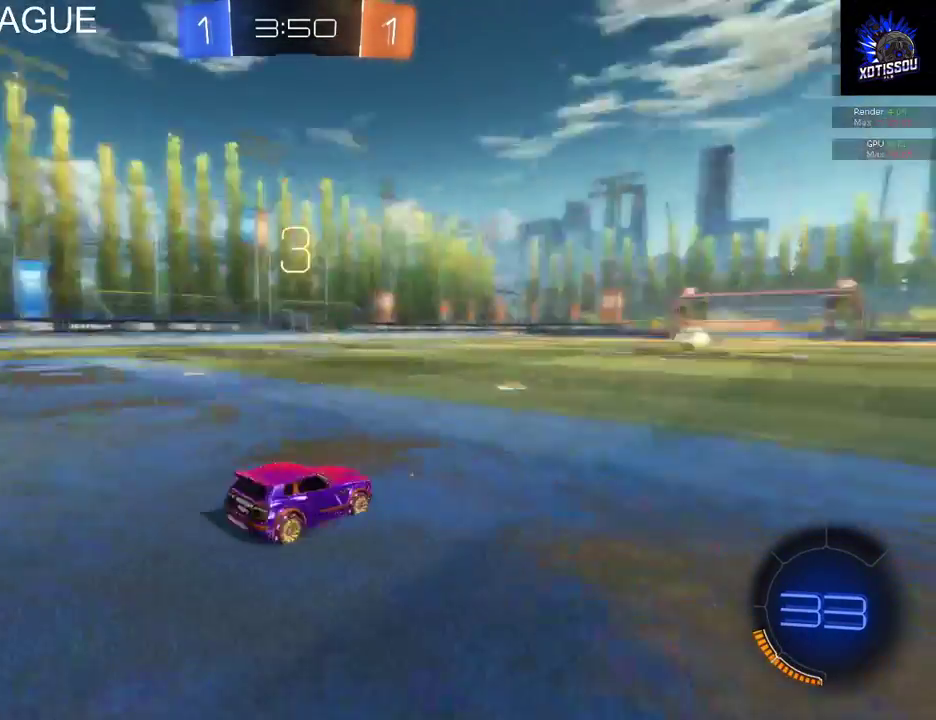
{"buttons": [], "left_stick": "center", "right_stick": "center", "events": [[400, "right_stick", "center"]]}
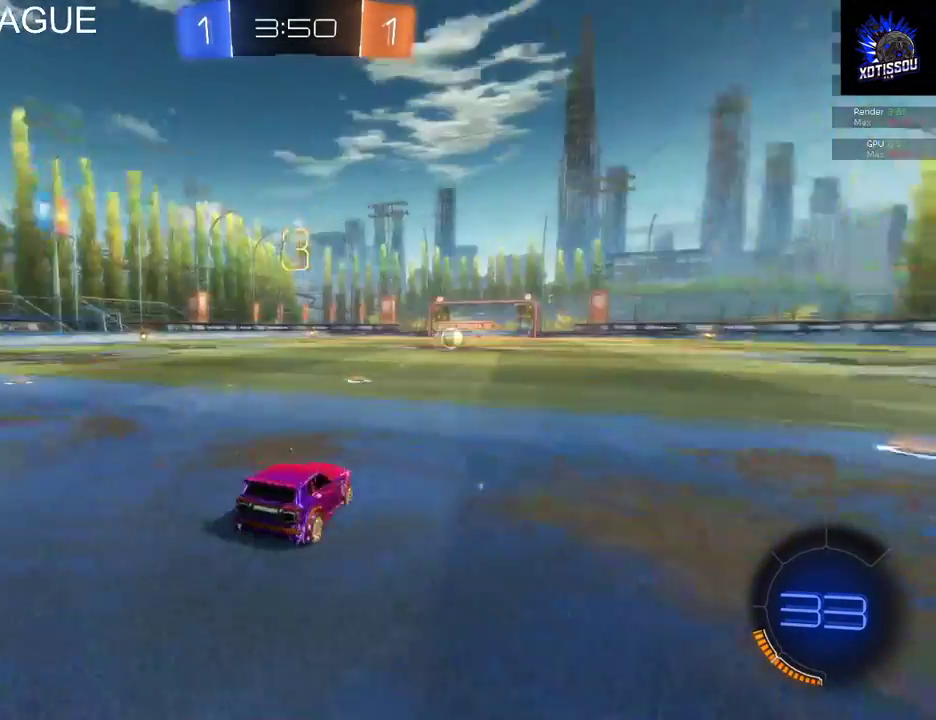
{"buttons": [], "left_stick": "center", "right_stick": "center", "events": []}
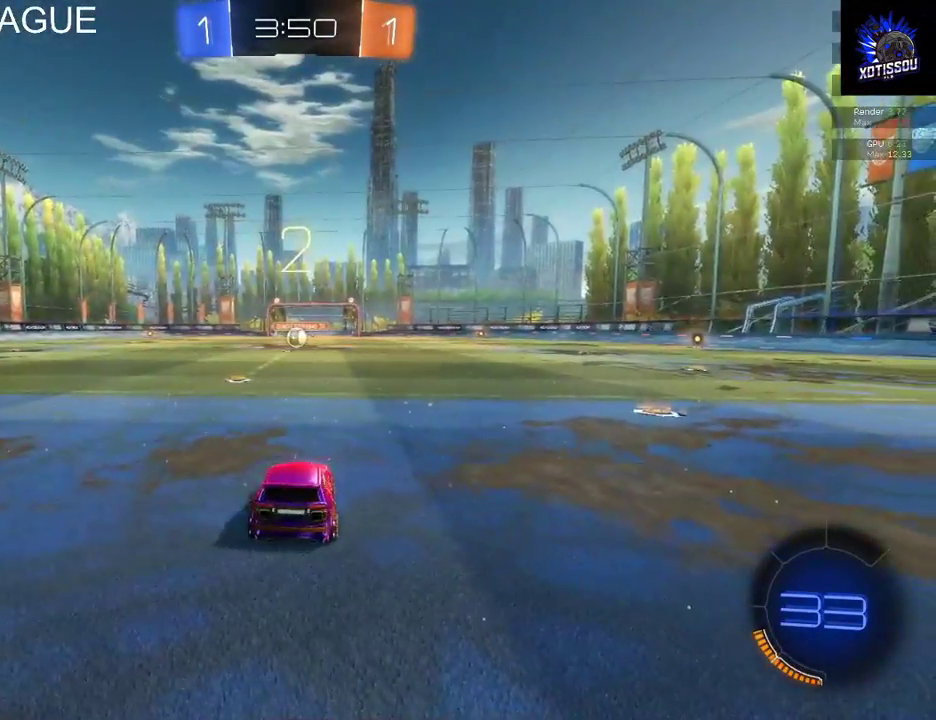
{"buttons": ["R2"], "left_stick": "left", "right_stick": "center", "events": [[60, "left_stick", "left"], [80, "R2", "down"], [260, "left_stick", "right"], [420, "left_stick", "left"]]}
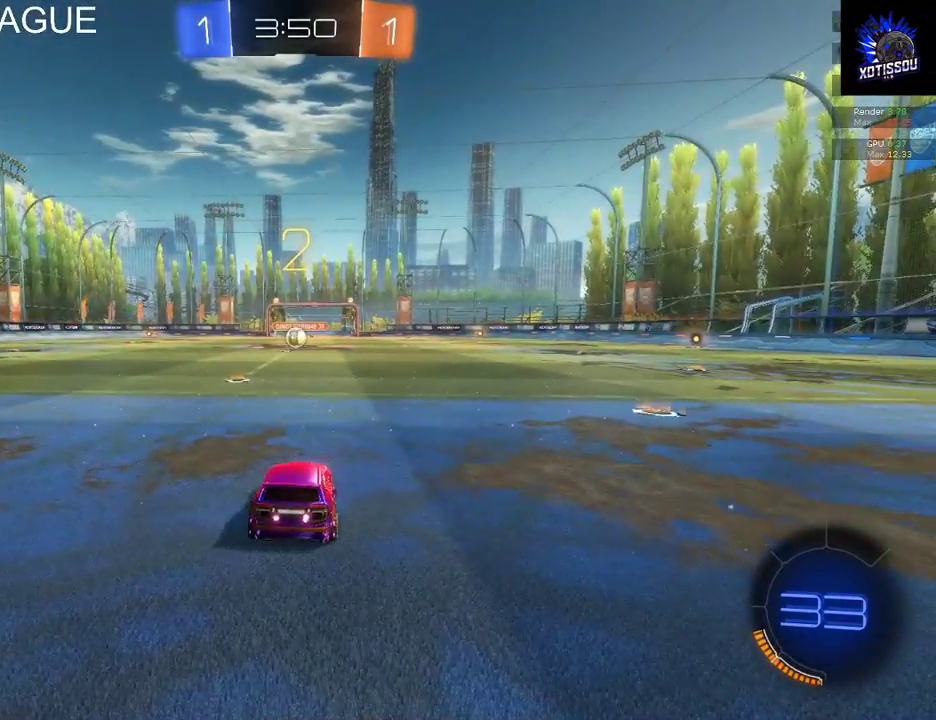
{"buttons": ["R2"], "left_stick": "center", "right_stick": "center", "events": [[60, "left_stick", "right"], [180, "left_stick", "center"], [240, "left_stick", "left"], [360, "left_stick", "center"]]}
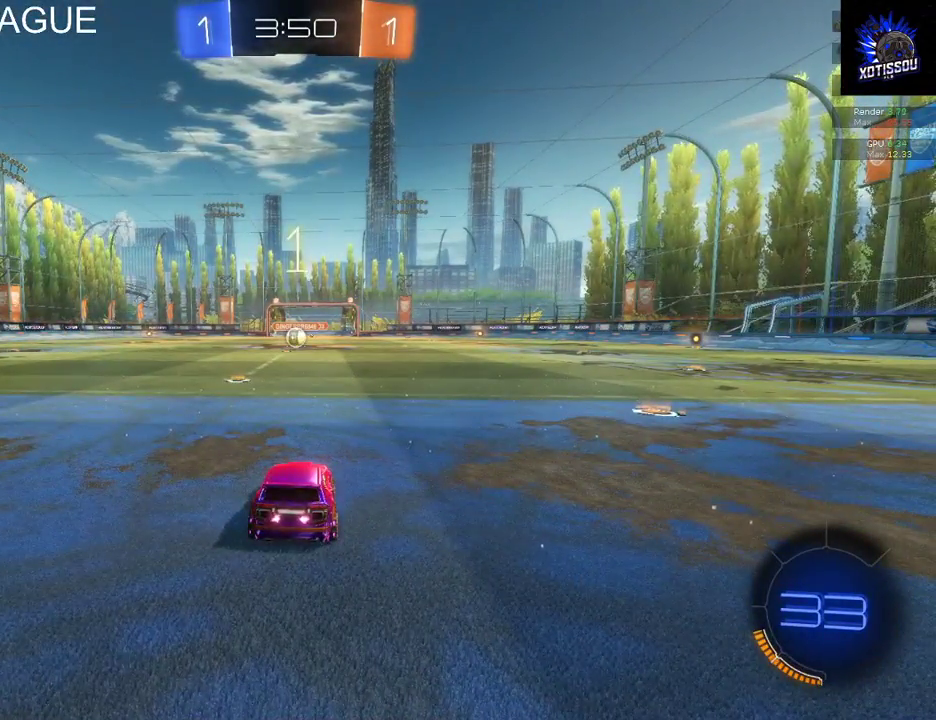
{"buttons": ["B", "R2"], "left_stick": "left", "right_stick": "center", "events": [[40, "left_stick", "left"], [500, "B", "down"]]}
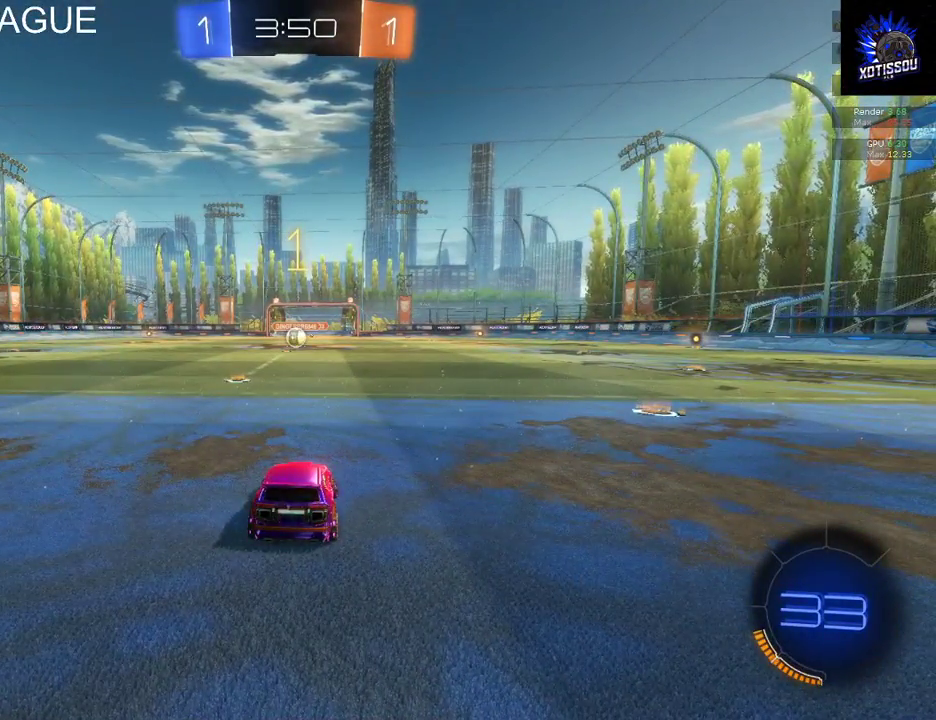
{"buttons": ["B", "R2"], "left_stick": "down-left", "right_stick": "center", "events": [[320, "left_stick", "center"], [480, "left_stick", "down-left"]]}
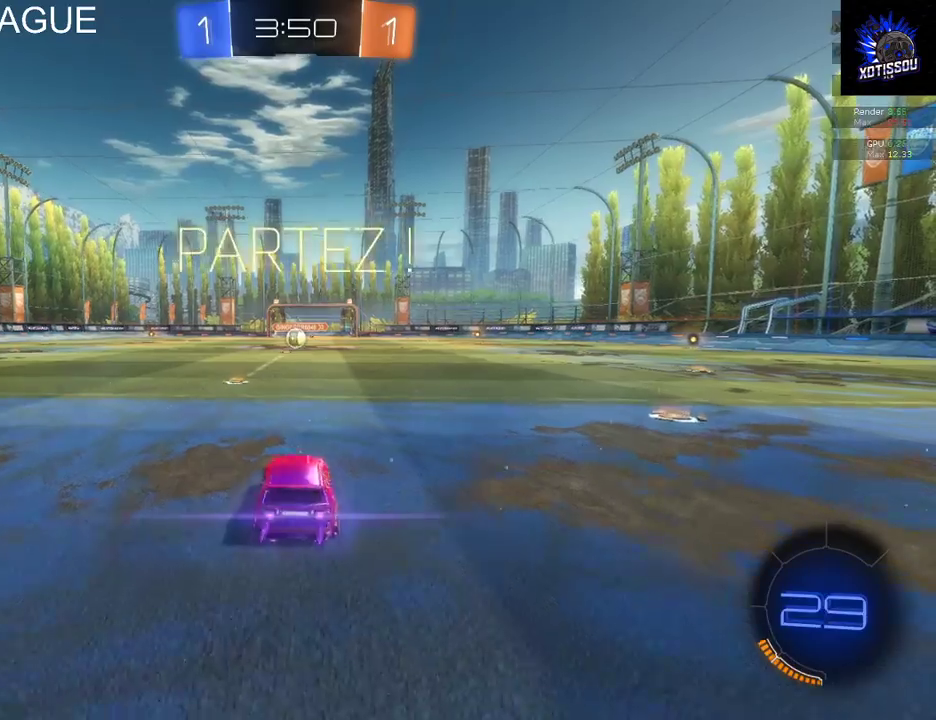
{"buttons": ["B", "R2"], "left_stick": "center", "right_stick": "center", "events": [[80, "left_stick", "center"]]}
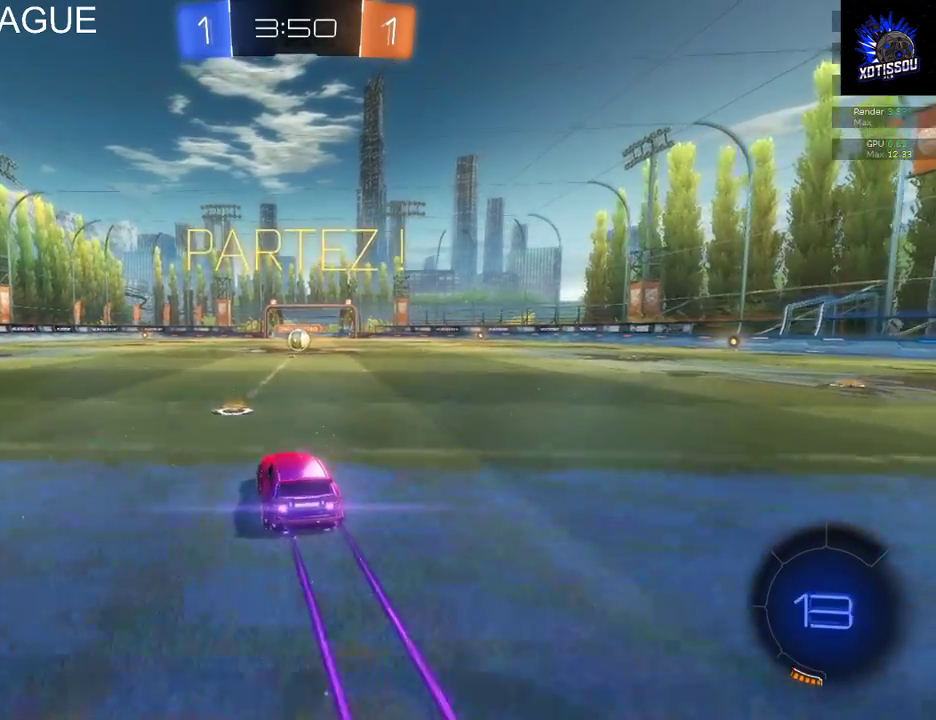
{"buttons": ["B", "R2"], "left_stick": "center", "right_stick": "center", "events": [[200, "left_stick", "right"], [280, "left_stick", "center"]]}
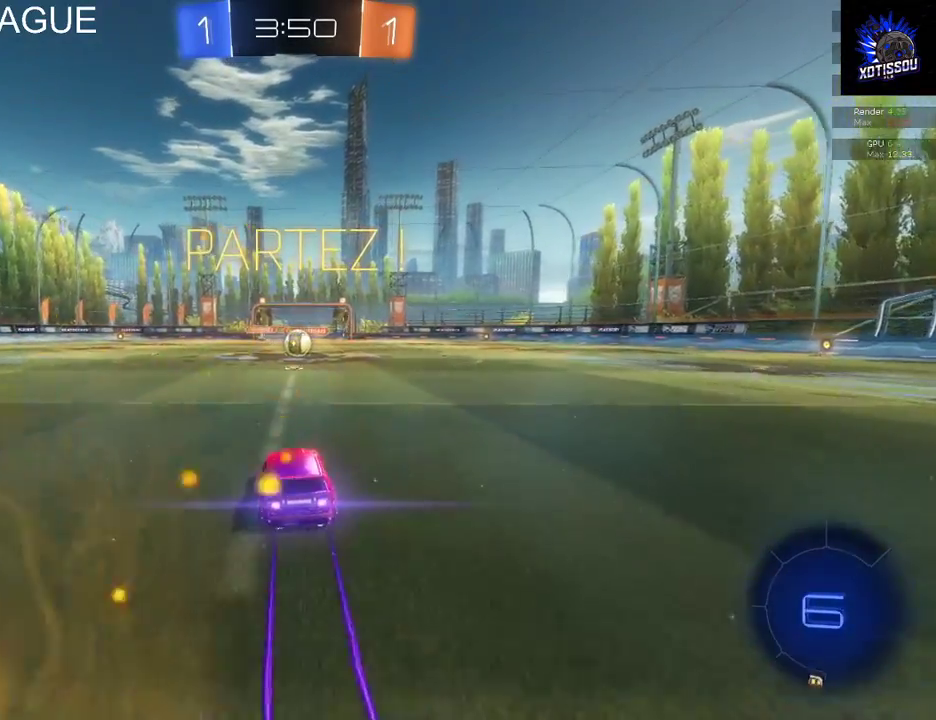
{"buttons": ["B", "R2"], "left_stick": "center", "right_stick": "center", "events": []}
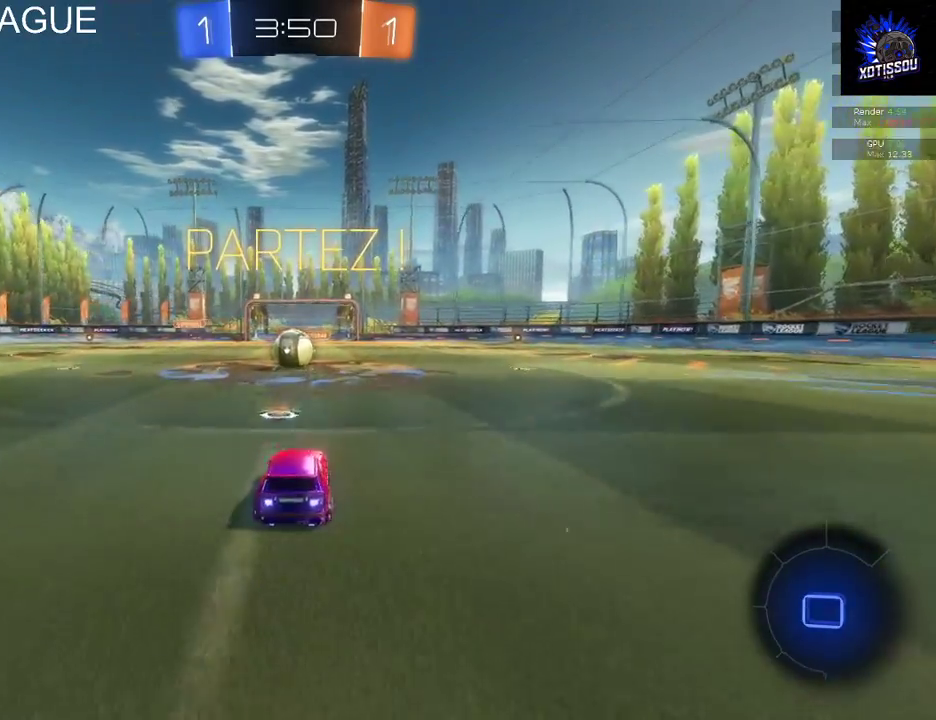
{"buttons": ["A"], "left_stick": "up-right", "right_stick": "center", "events": [[60, "left_stick", "left"], [160, "left_stick", "center"], [300, "B", "up"], [480, "R2", "up"], [480, "left_stick", "up-right"], [500, "A", "down"]]}
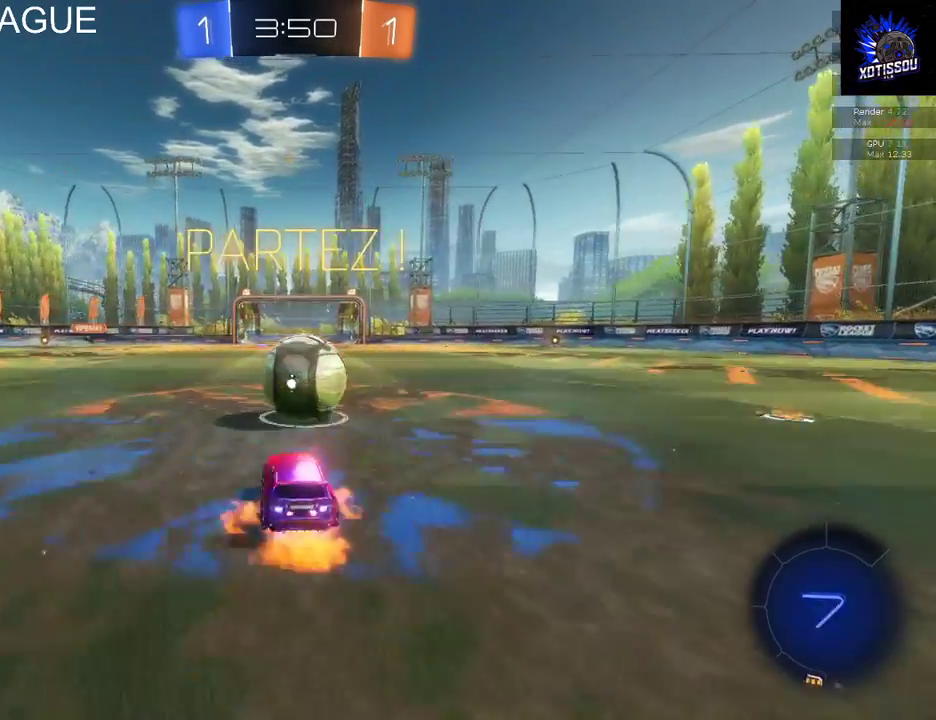
{"buttons": [], "left_stick": "up-right", "right_stick": "center", "events": [[80, "A", "up"], [140, "A", "down"], [280, "A", "up"]]}
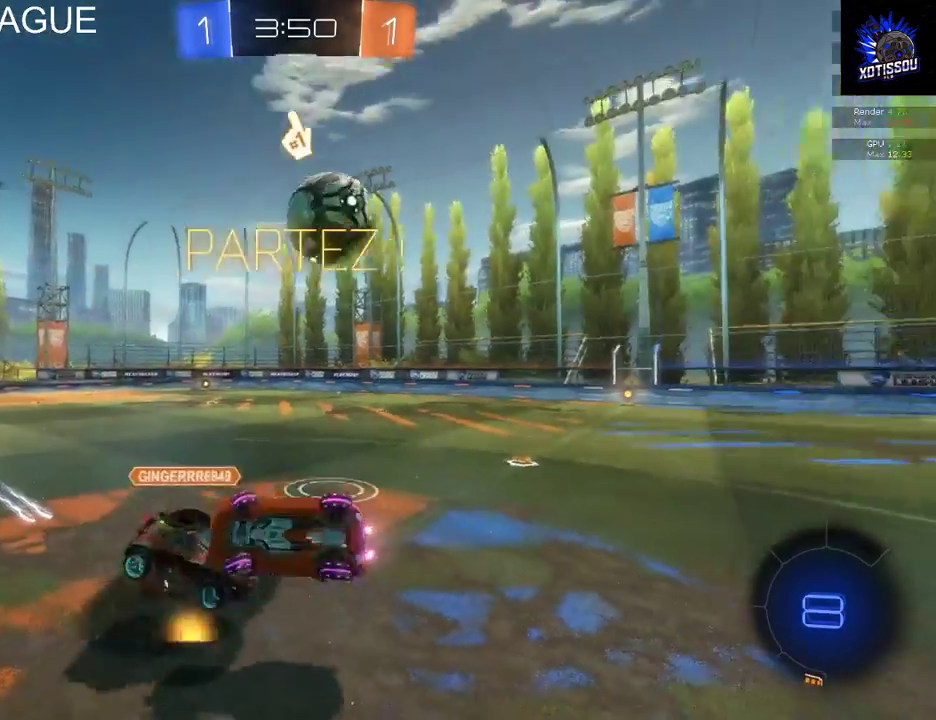
{"buttons": ["R2"], "left_stick": "up-right", "right_stick": "center", "events": [[320, "R2", "down"]]}
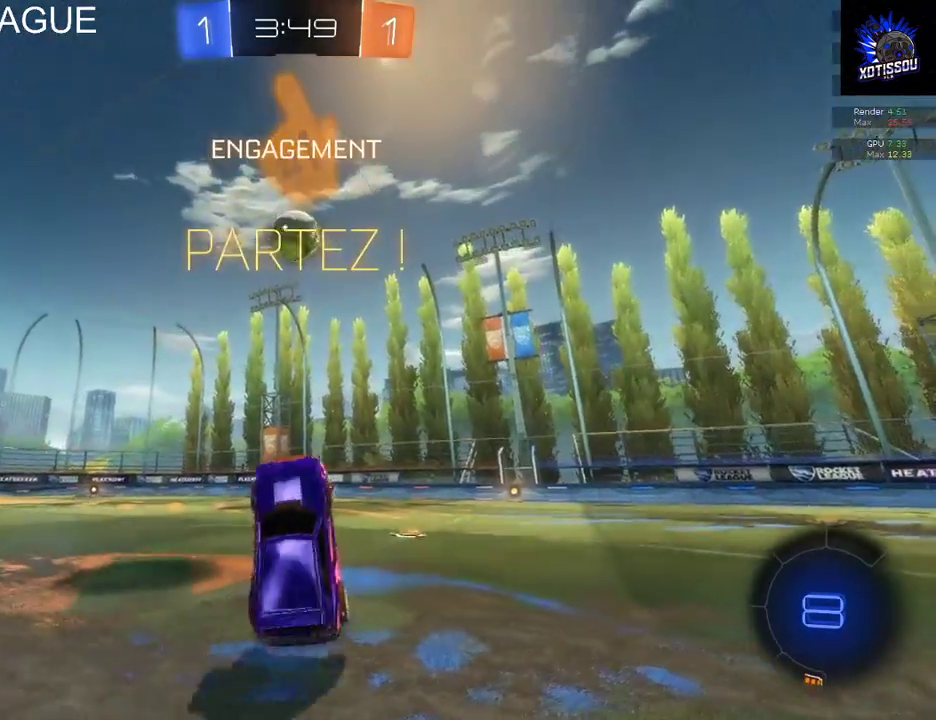
{"buttons": ["R2"], "left_stick": "left", "right_stick": "center", "events": [[100, "left_stick", "center"], [420, "left_stick", "left"]]}
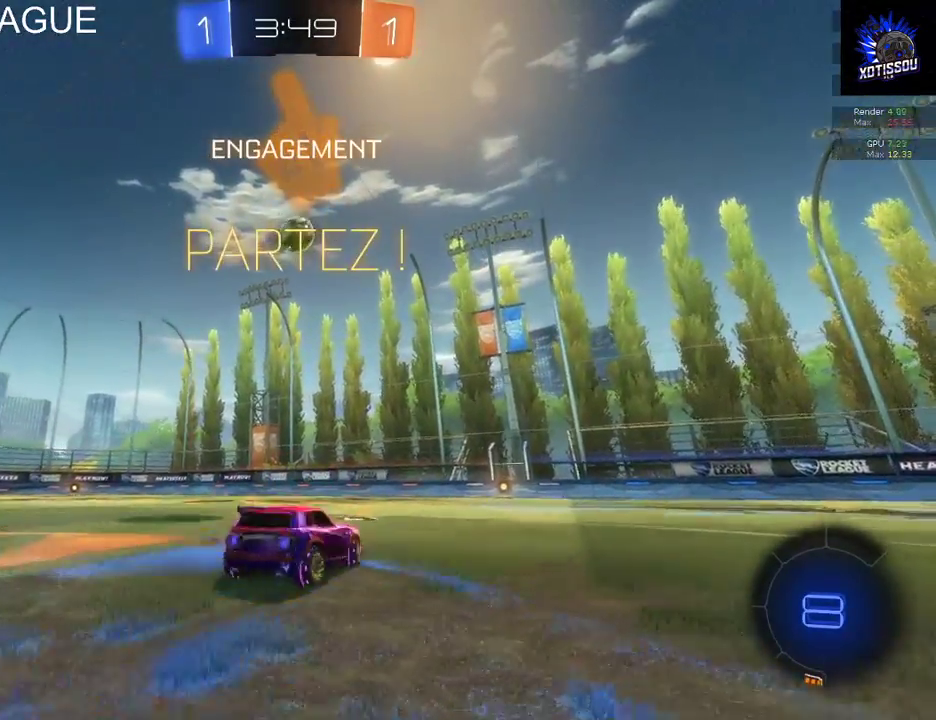
{"buttons": ["B", "R2"], "left_stick": "right", "right_stick": "center", "events": [[80, "B", "down"], [160, "left_stick", "center"], [400, "left_stick", "right"]]}
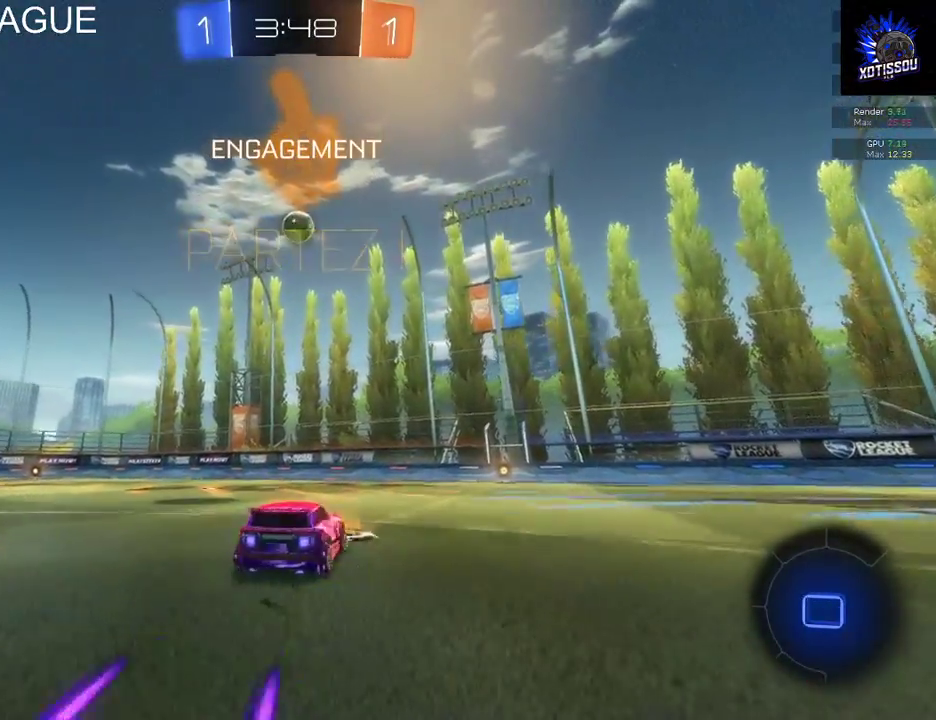
{"buttons": ["A", "R2"], "left_stick": "up", "right_stick": "center", "events": [[40, "left_stick", "up-right"], [60, "B", "up"], [160, "left_stick", "up"], [200, "A", "down"], [280, "A", "up"], [340, "A", "down"]]}
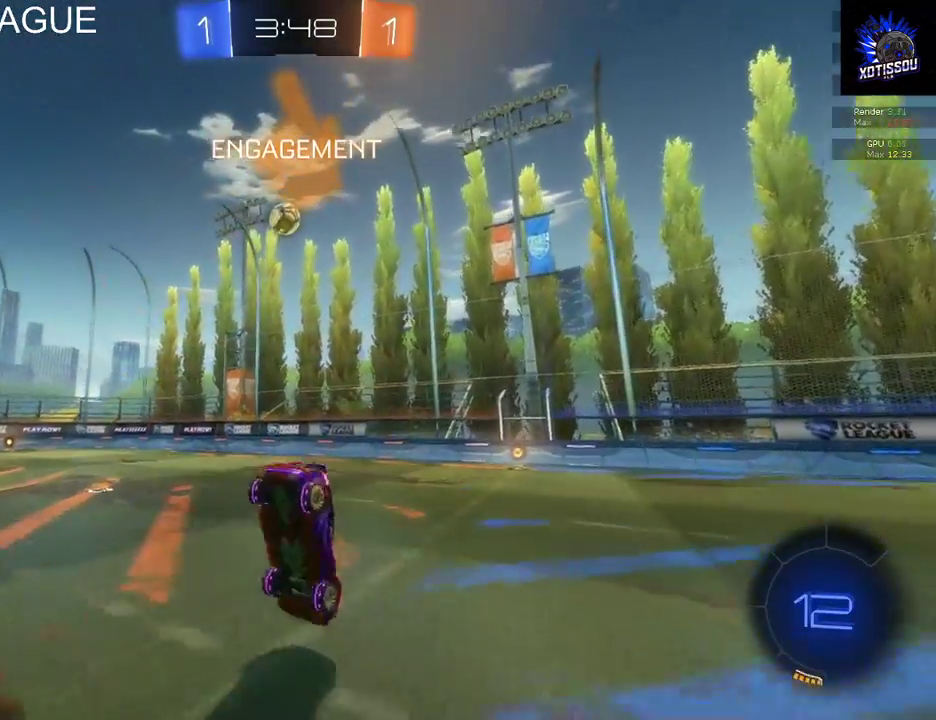
{"buttons": ["R2"], "left_stick": "center", "right_stick": "center", "events": [[20, "A", "up"], [120, "left_stick", "center"]]}
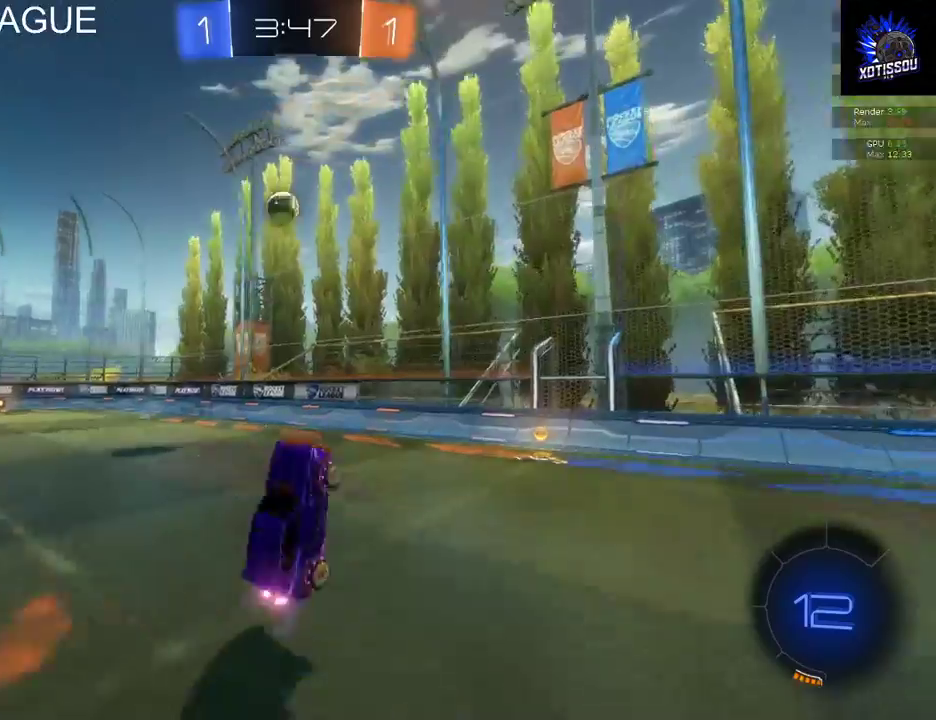
{"buttons": [], "left_stick": "left", "right_stick": "center", "events": [[340, "R2", "up"], [360, "left_stick", "left"]]}
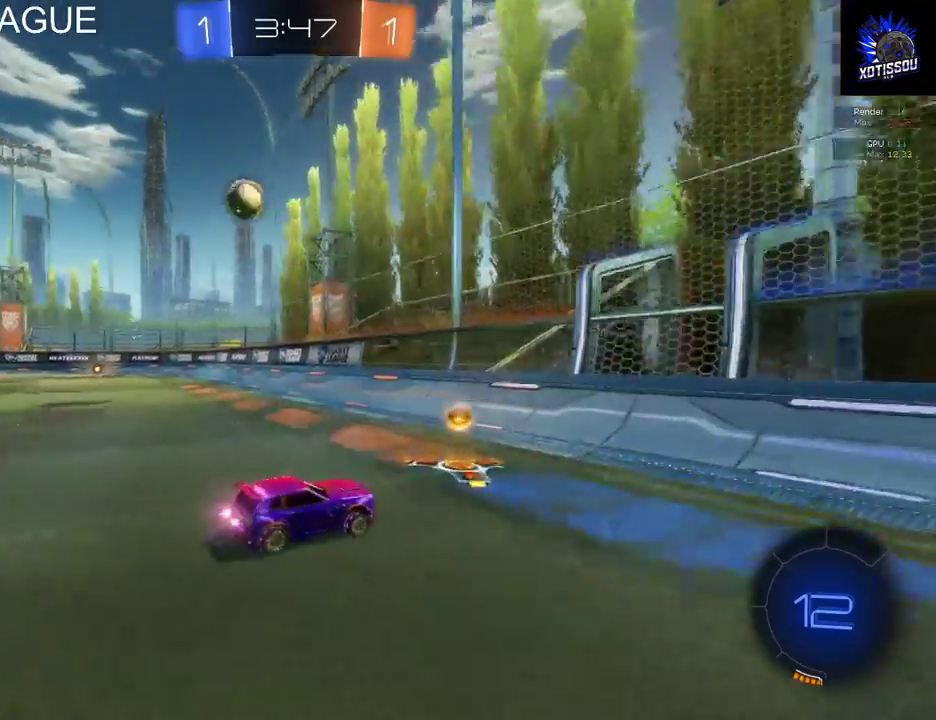
{"buttons": ["R2"], "left_stick": "left", "right_stick": "center", "events": [[480, "R2", "down"]]}
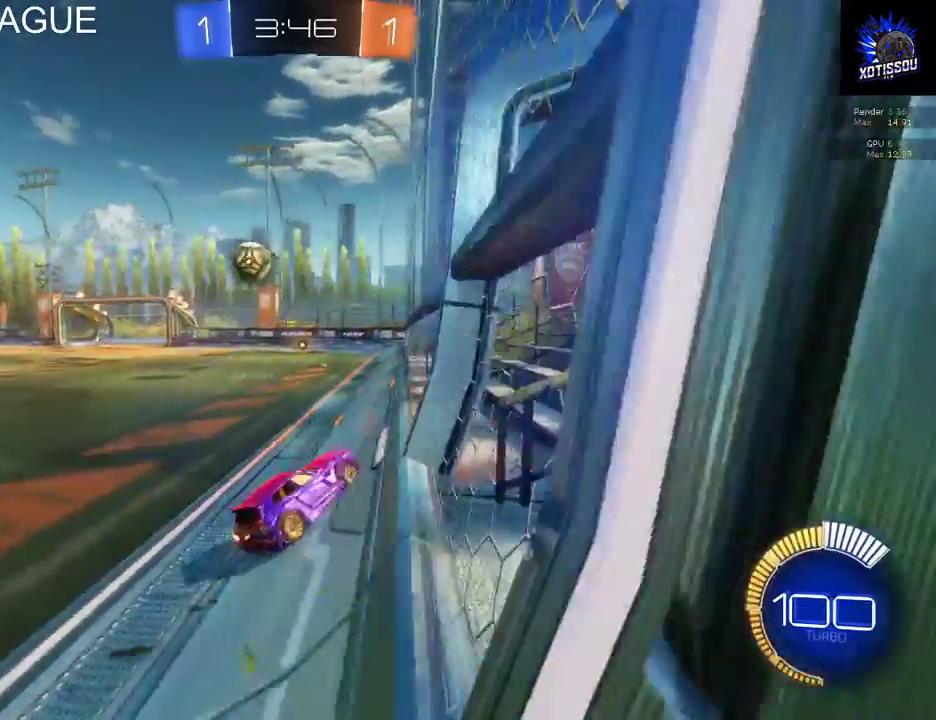
{"buttons": ["R2"], "left_stick": "left", "right_stick": "center", "events": []}
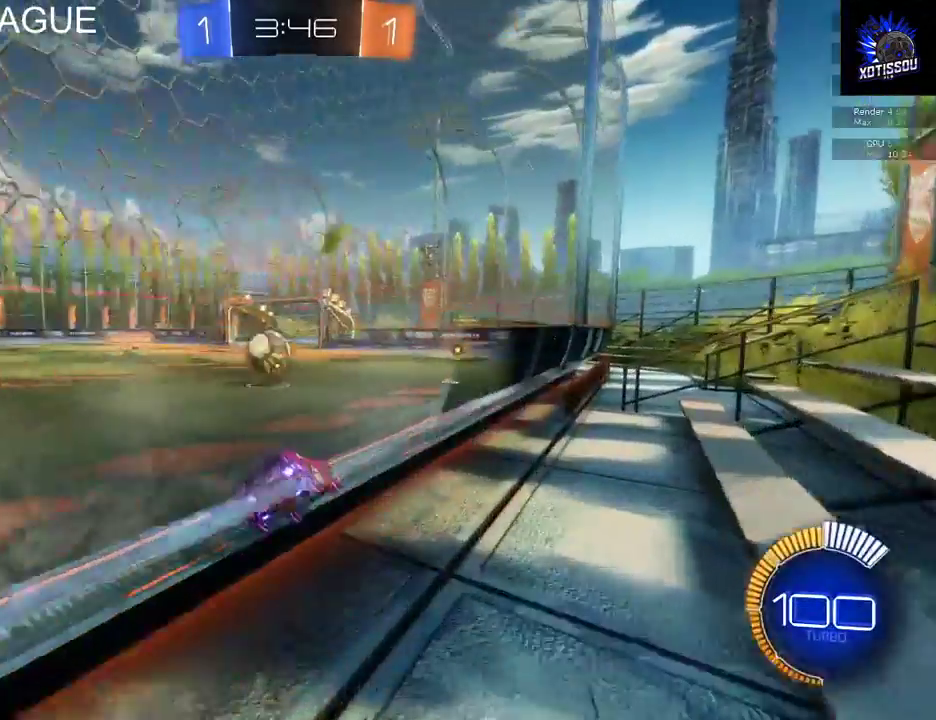
{"buttons": [], "left_stick": "center", "right_stick": "center", "events": [[340, "left_stick", "center"], [400, "R2", "up"]]}
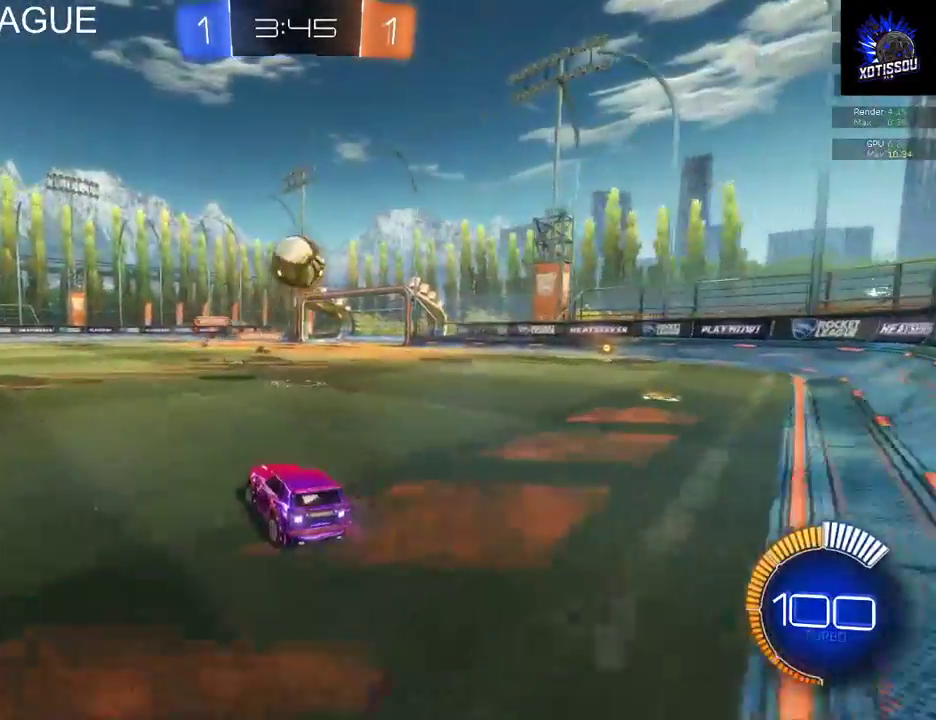
{"buttons": ["R2"], "left_stick": "center", "right_stick": "center", "events": [[200, "L2", "down"], [320, "R2", "down"], [360, "L2", "up"]]}
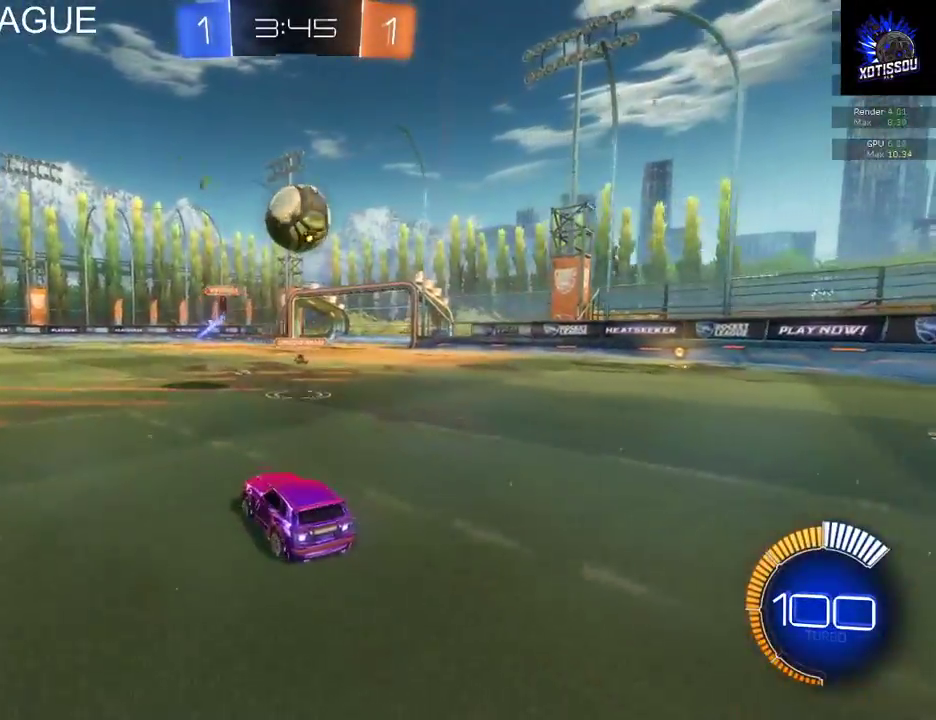
{"buttons": [], "left_stick": "center", "right_stick": "center", "events": [[200, "R2", "up"], [280, "left_stick", "left"], [500, "left_stick", "center"]]}
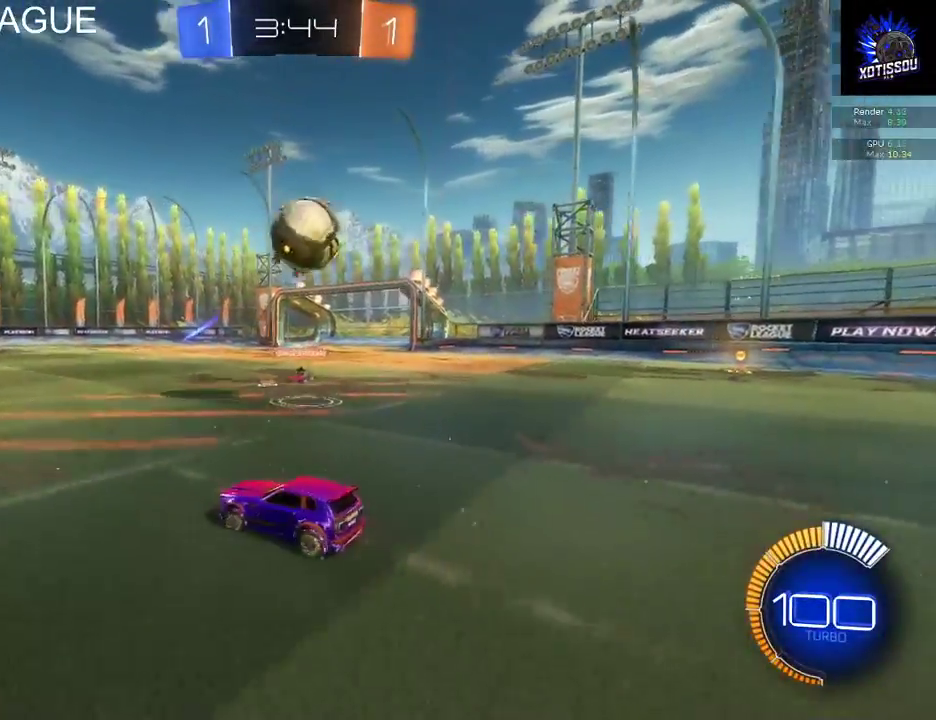
{"buttons": ["R2"], "left_stick": "left", "right_stick": "center", "events": [[140, "left_stick", "left"], [360, "left_stick", "center"], [460, "R2", "down"], [480, "left_stick", "left"]]}
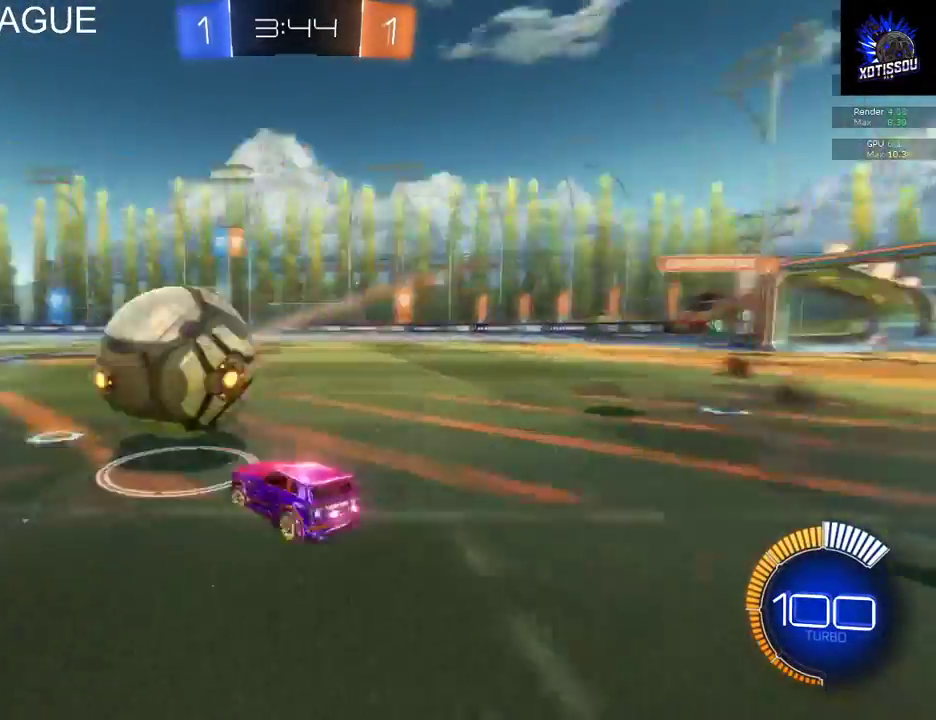
{"buttons": ["R2"], "left_stick": "up-left", "right_stick": "center", "events": [[260, "left_stick", "up-left"]]}
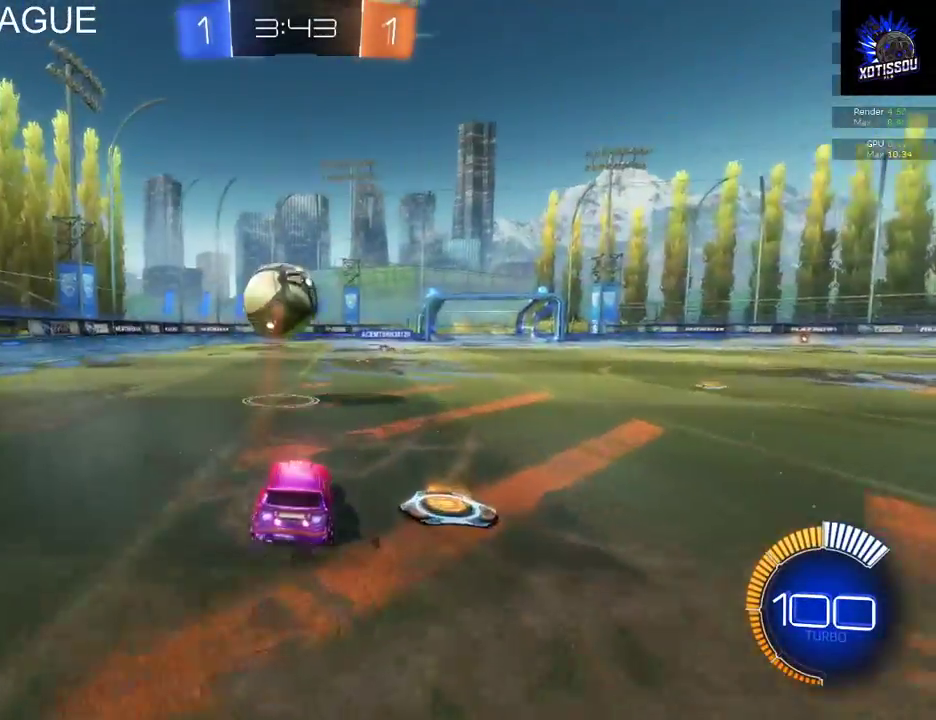
{"buttons": ["R2"], "left_stick": "up-right", "right_stick": "center", "events": [[40, "left_stick", "up"], [140, "A", "down"], [220, "A", "up"], [240, "left_stick", "up-right"], [280, "A", "down"], [460, "A", "up"]]}
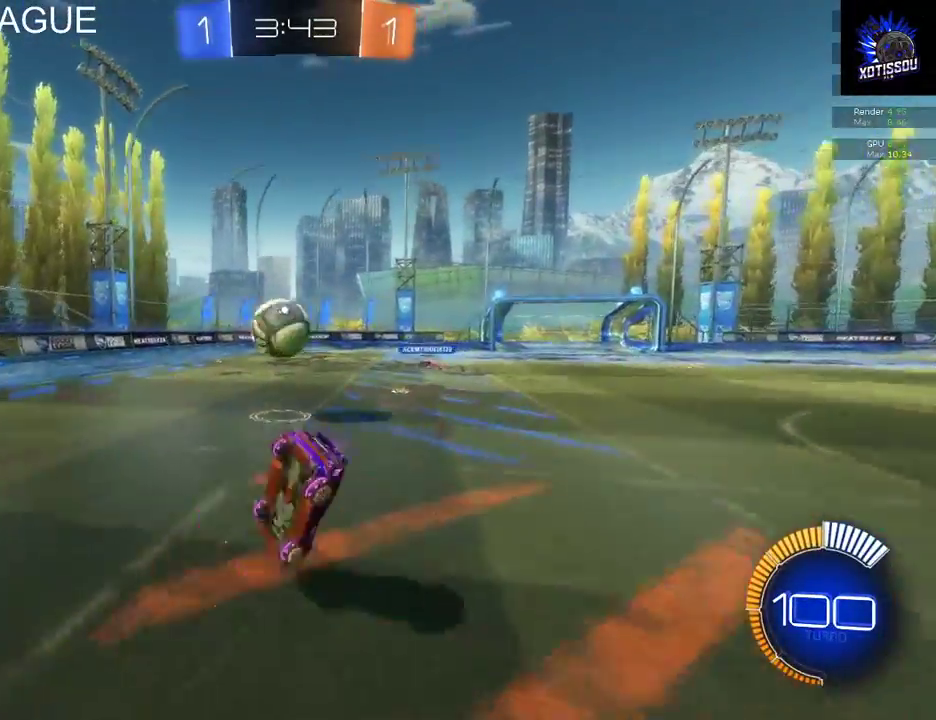
{"buttons": ["R2"], "left_stick": "center", "right_stick": "center", "events": [[20, "R2", "up"], [100, "R2", "down"], [220, "left_stick", "center"]]}
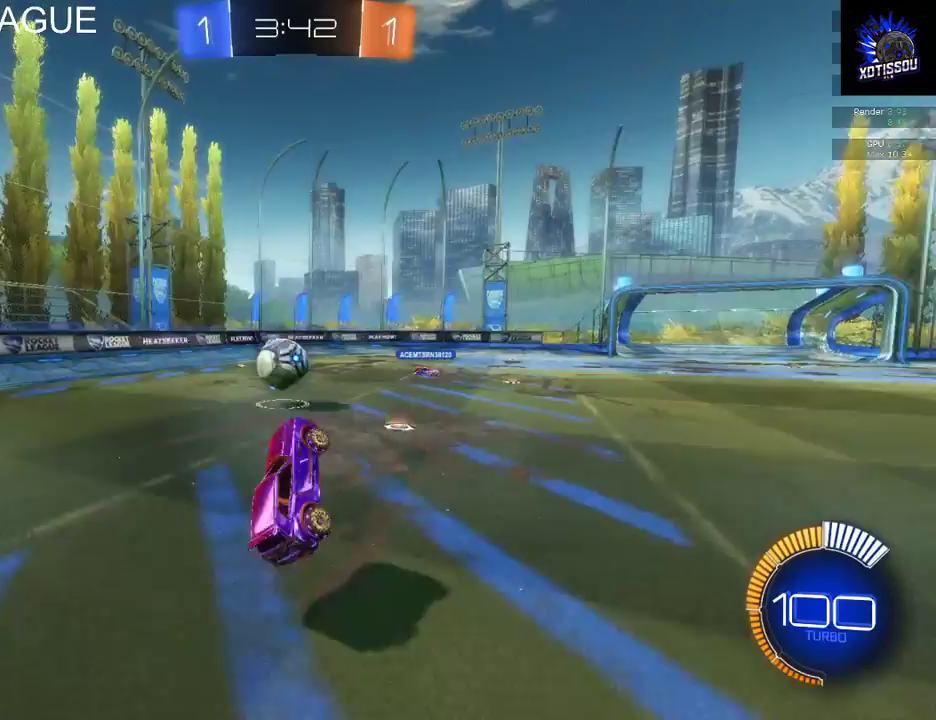
{"buttons": ["R2"], "left_stick": "center", "right_stick": "center", "events": []}